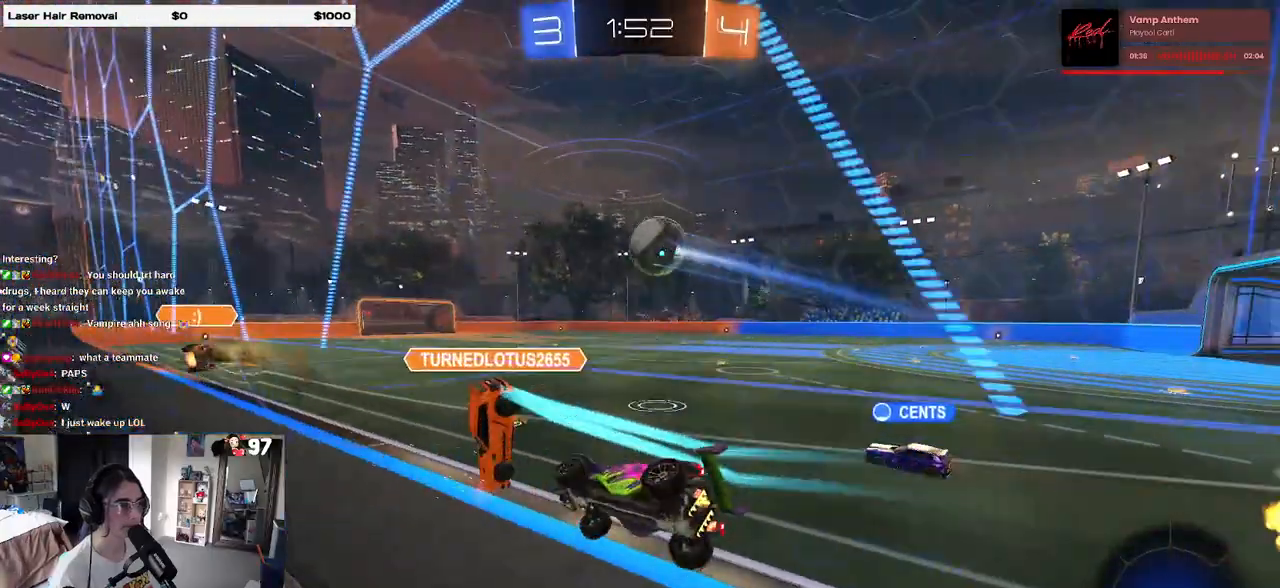
Gameplay with a controller (PlayStation layout); each line is a JSON object with the inputs held at the frame after it. "events" lists button and stick changes between this image and that frame as [ms after this image, input, new state], when the widget could be followed in between.
{"buttons": ["R2"], "left_stick": "center", "right_stick": "center", "events": [[17, "left_stick", "right"], [117, "left_stick", "center"], [150, "CROSS", "down"], [183, "left_stick", "down-left"], [267, "SQUARE", "down"], [317, "CROSS", "up"], [450, "SQUARE", "up"], [483, "left_stick", "center"]]}
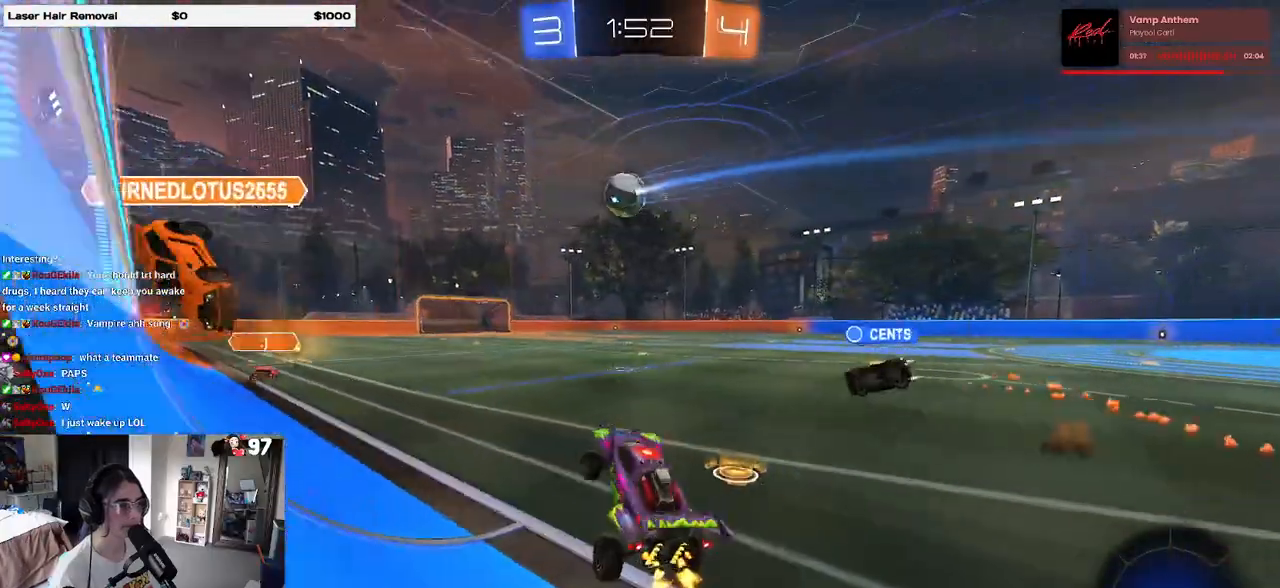
{"buttons": ["R2"], "left_stick": "left", "right_stick": "center", "events": [[67, "left_stick", "up"], [100, "CROSS", "down"], [100, "R1", "down"], [217, "left_stick", "right"], [233, "CROSS", "up"], [417, "R1", "up"], [417, "left_stick", "center"], [483, "left_stick", "left"]]}
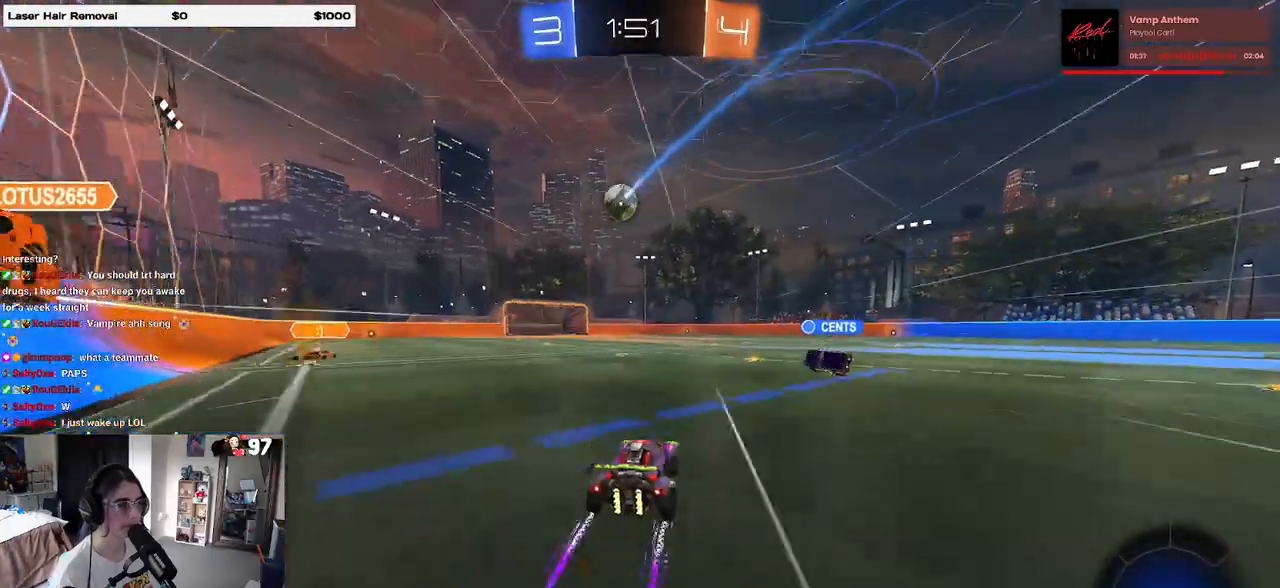
{"buttons": ["SQUARE", "R2"], "left_stick": "right", "right_stick": "center", "events": [[117, "left_stick", "right"], [183, "CROSS", "down"], [233, "CROSS", "up"], [233, "left_stick", "up-right"], [283, "CROSS", "down"], [350, "SQUARE", "down"], [383, "CROSS", "up"], [467, "left_stick", "right"]]}
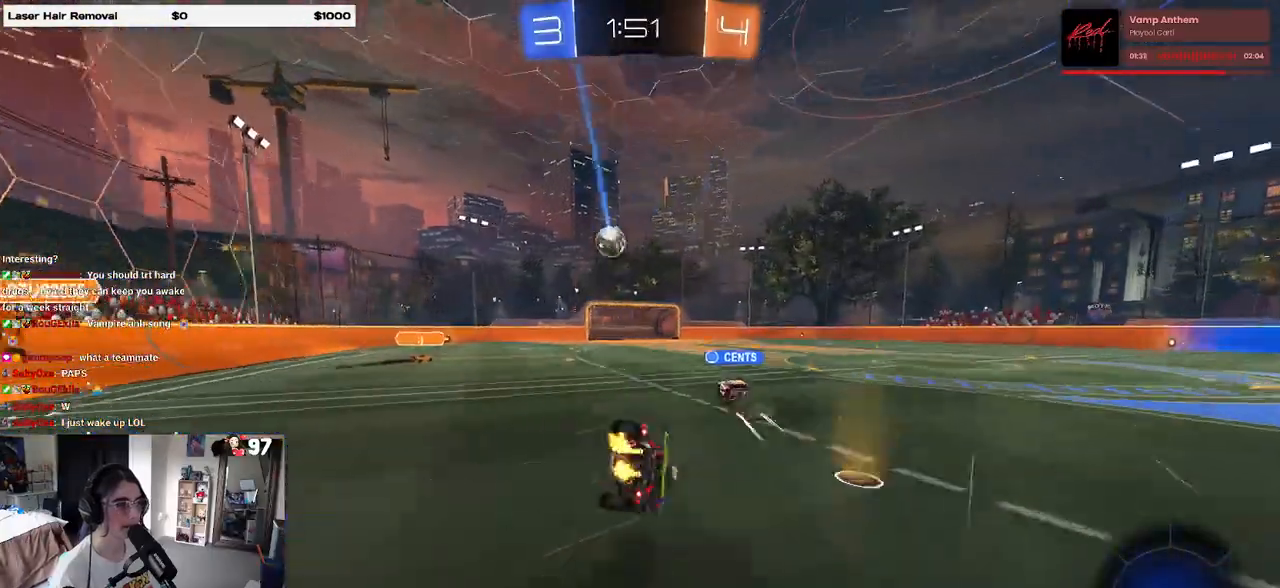
{"buttons": ["SQUARE", "R2"], "left_stick": "right", "right_stick": "center", "events": []}
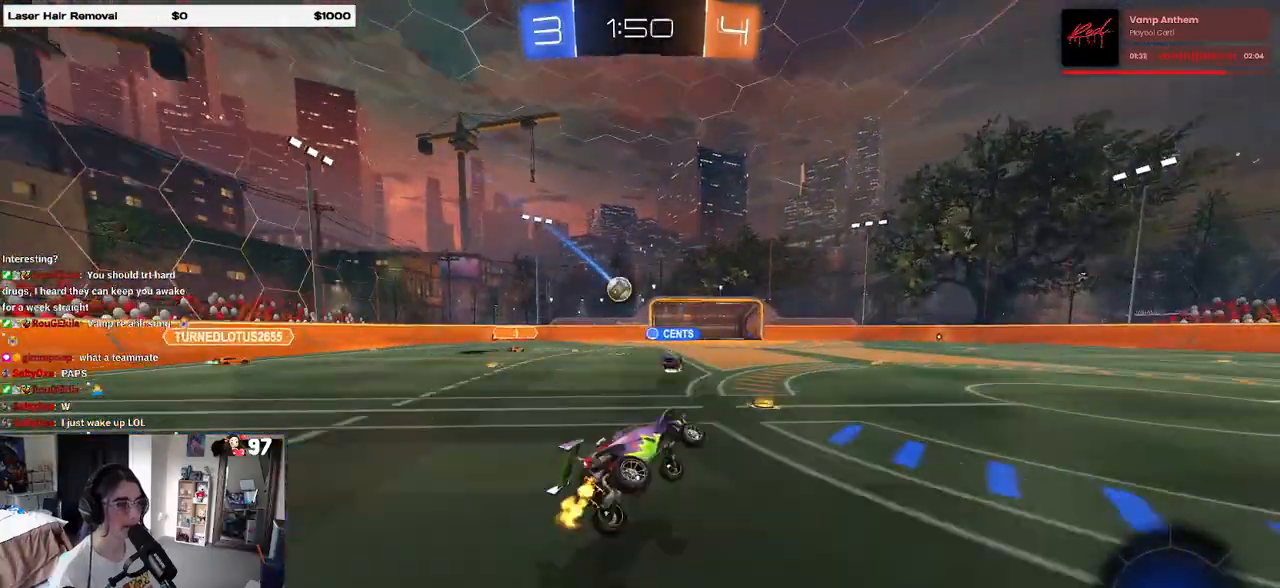
{"buttons": ["R2"], "left_stick": "right", "right_stick": "center", "events": [[50, "SQUARE", "up"], [50, "left_stick", "center"], [350, "left_stick", "right"]]}
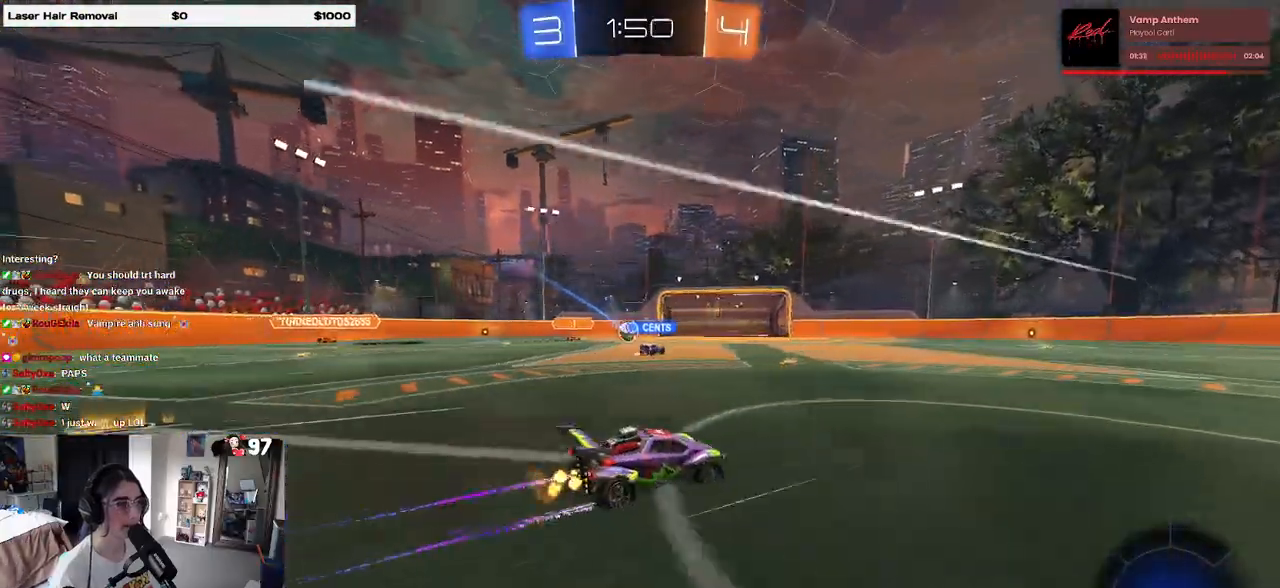
{"buttons": ["R2"], "left_stick": "right", "right_stick": "center", "events": [[150, "left_stick", "center"], [267, "left_stick", "right"]]}
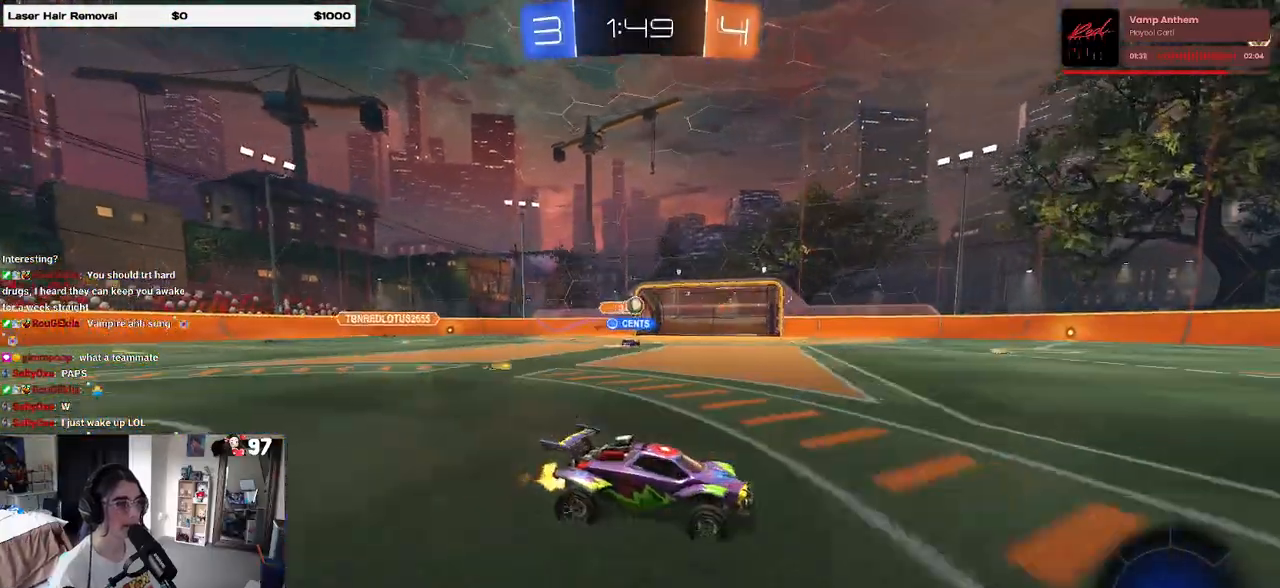
{"buttons": ["R2"], "left_stick": "right", "right_stick": "center", "events": [[17, "left_stick", "center"], [217, "left_stick", "right"]]}
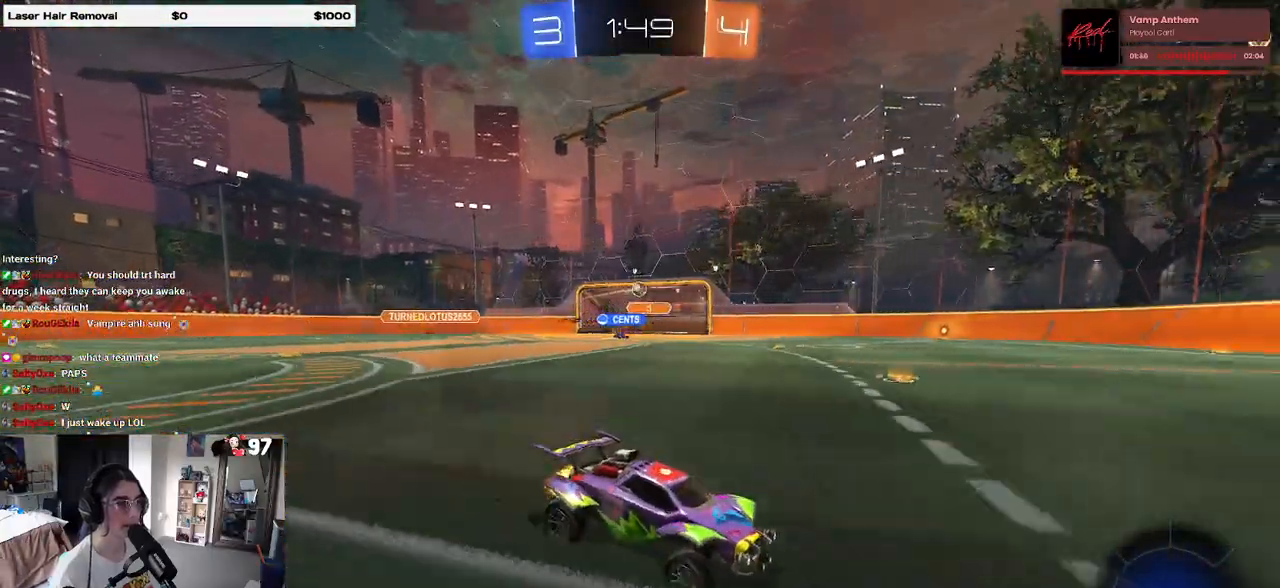
{"buttons": ["R2"], "left_stick": "center", "right_stick": "center", "events": [[100, "left_stick", "center"], [183, "left_stick", "left"], [433, "left_stick", "center"]]}
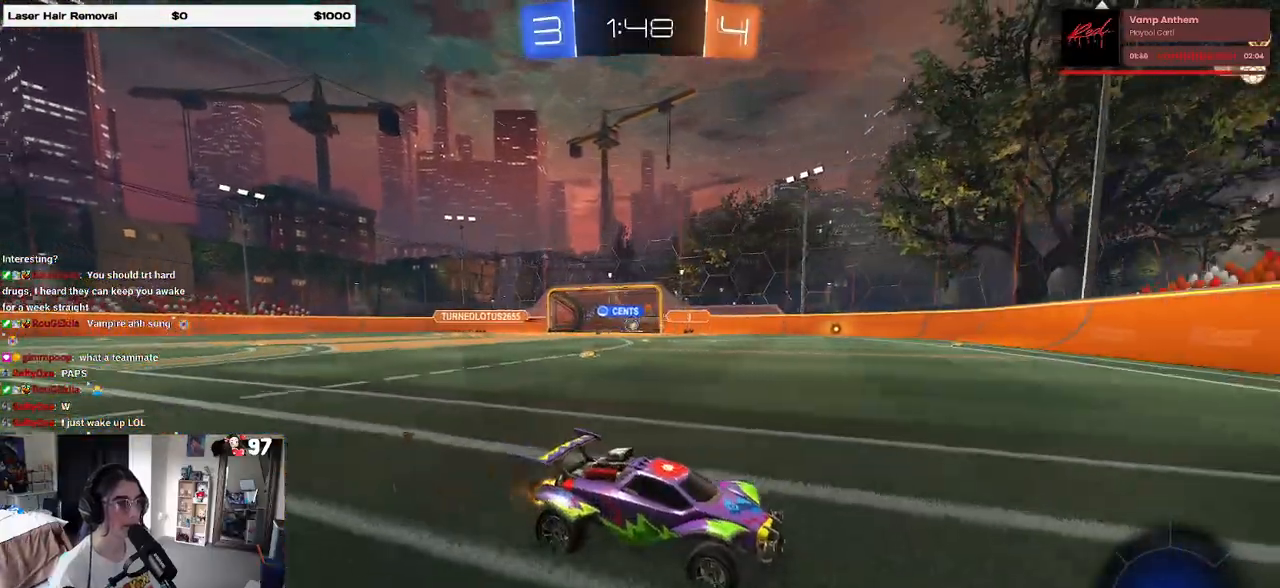
{"buttons": ["R2"], "left_stick": "left", "right_stick": "center", "events": [[100, "left_stick", "left"], [117, "SQUARE", "down"], [250, "SQUARE", "up"]]}
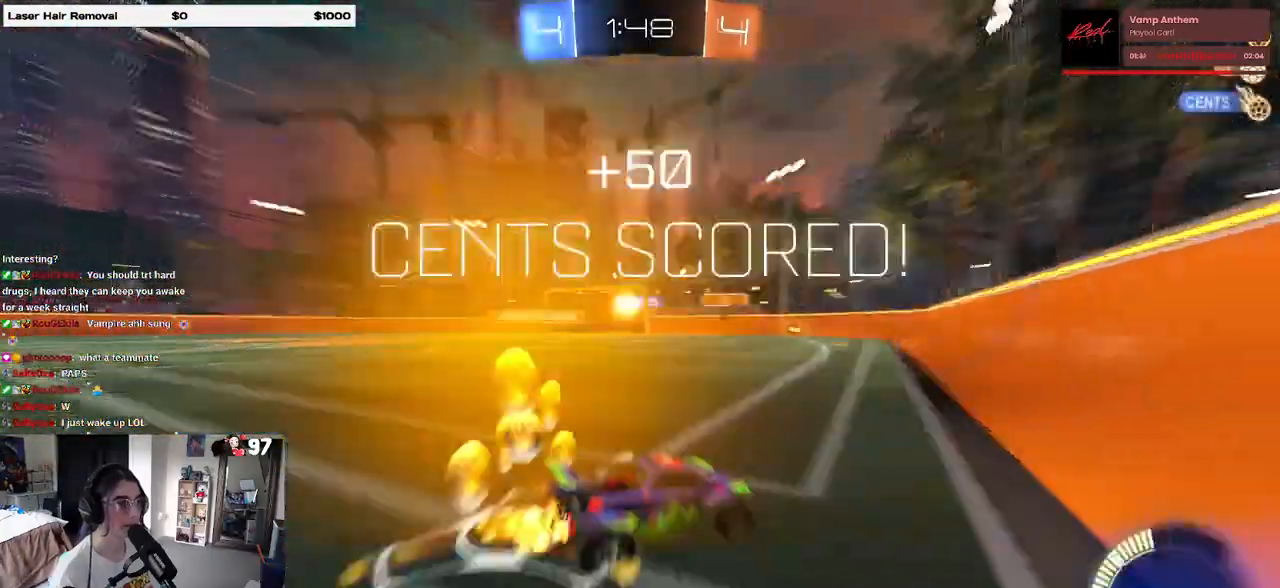
{"buttons": ["R2"], "left_stick": "left", "right_stick": "center", "events": []}
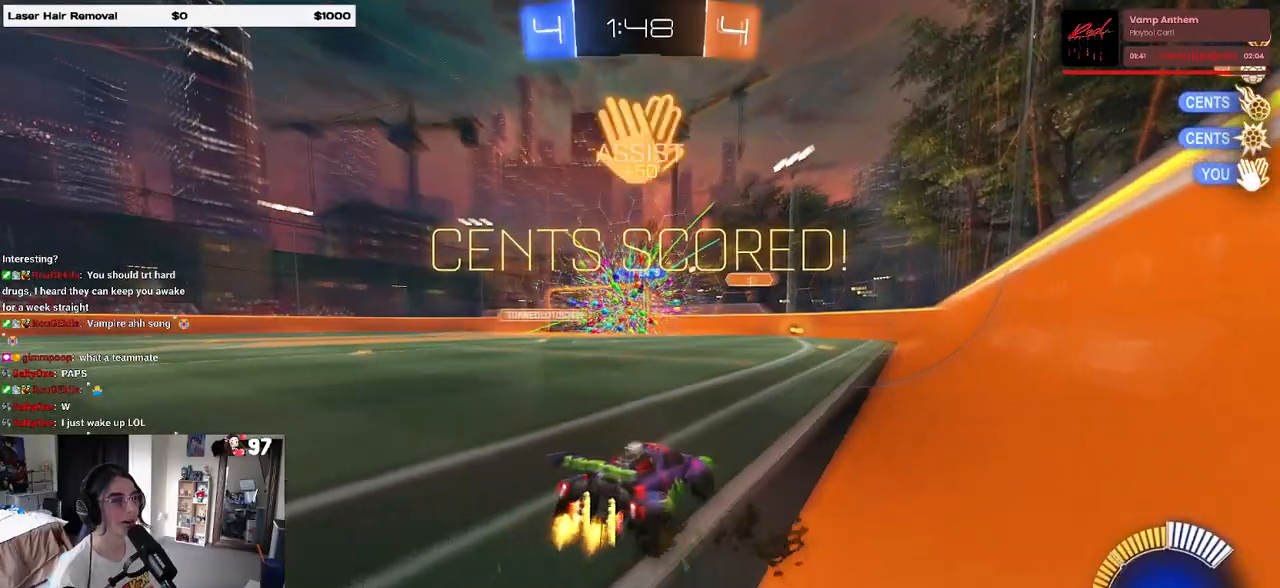
{"buttons": ["R2"], "left_stick": "left", "right_stick": "center", "events": [[100, "TRIANGLE", "down"], [233, "TRIANGLE", "up"]]}
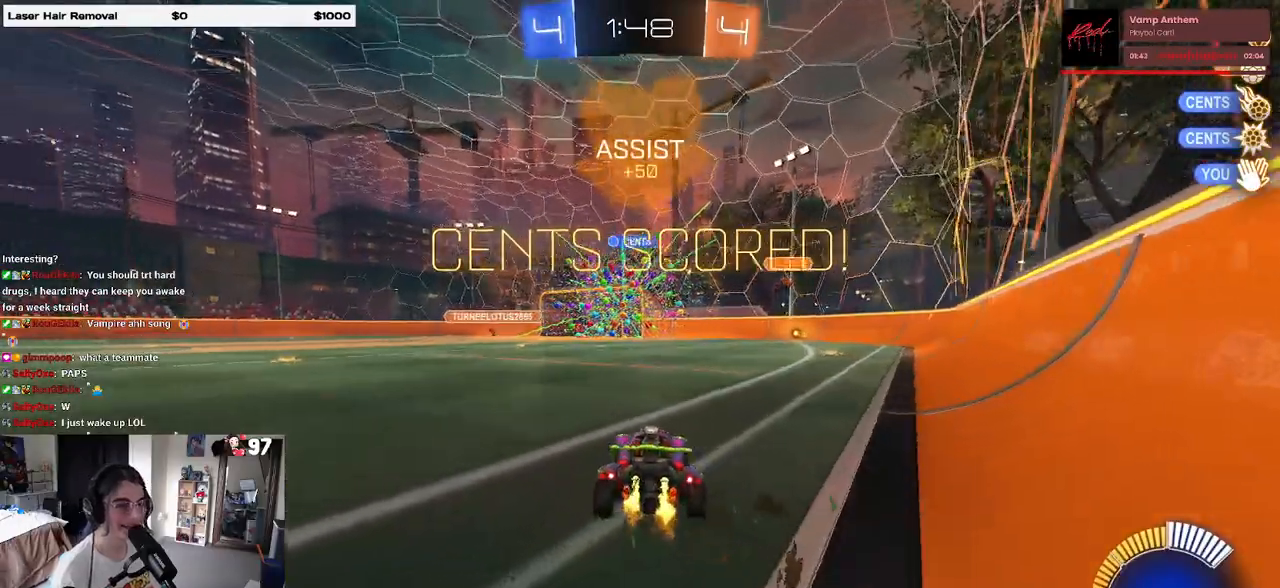
{"buttons": ["R1", "R2"], "left_stick": "up", "right_stick": "center", "events": [[350, "R1", "down"], [367, "CROSS", "down"], [450, "CROSS", "up"], [467, "left_stick", "up"]]}
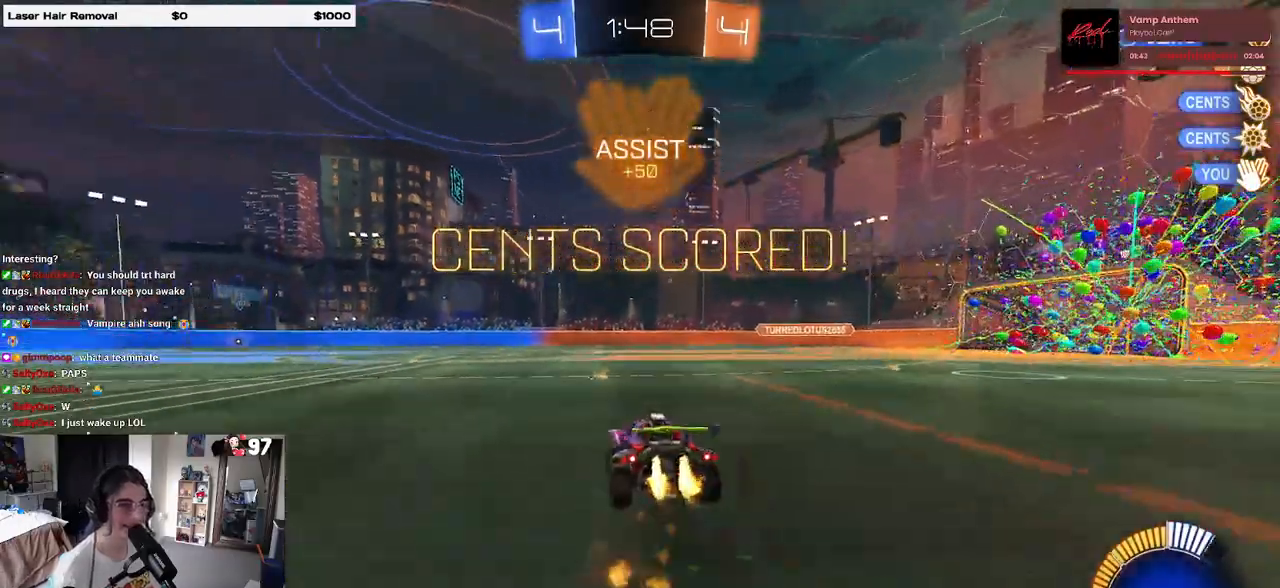
{"buttons": ["SQUARE", "R2"], "left_stick": "down", "right_stick": "center", "events": [[150, "left_stick", "center"], [200, "SQUARE", "down"], [217, "left_stick", "down-right"], [450, "left_stick", "down"], [483, "R1", "up"]]}
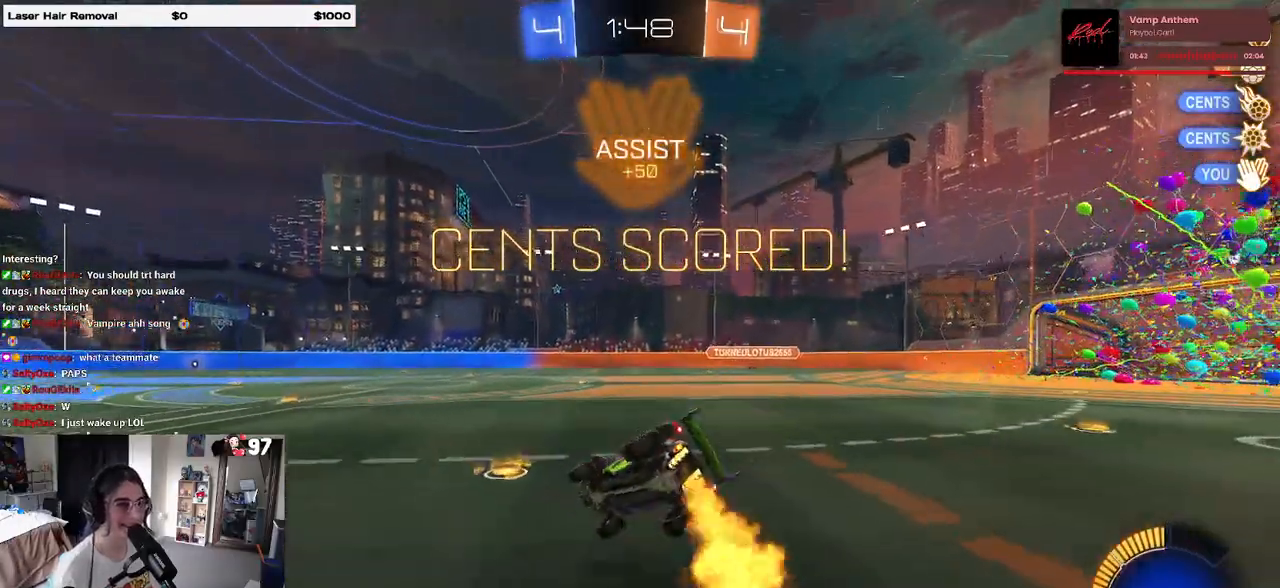
{"buttons": ["SQUARE", "R2"], "left_stick": "up-left", "right_stick": "center", "events": [[17, "left_stick", "down-left"], [133, "left_stick", "left"], [183, "CROSS", "down"], [267, "CROSS", "up"], [267, "left_stick", "up-left"], [350, "CROSS", "down"], [433, "CROSS", "up"]]}
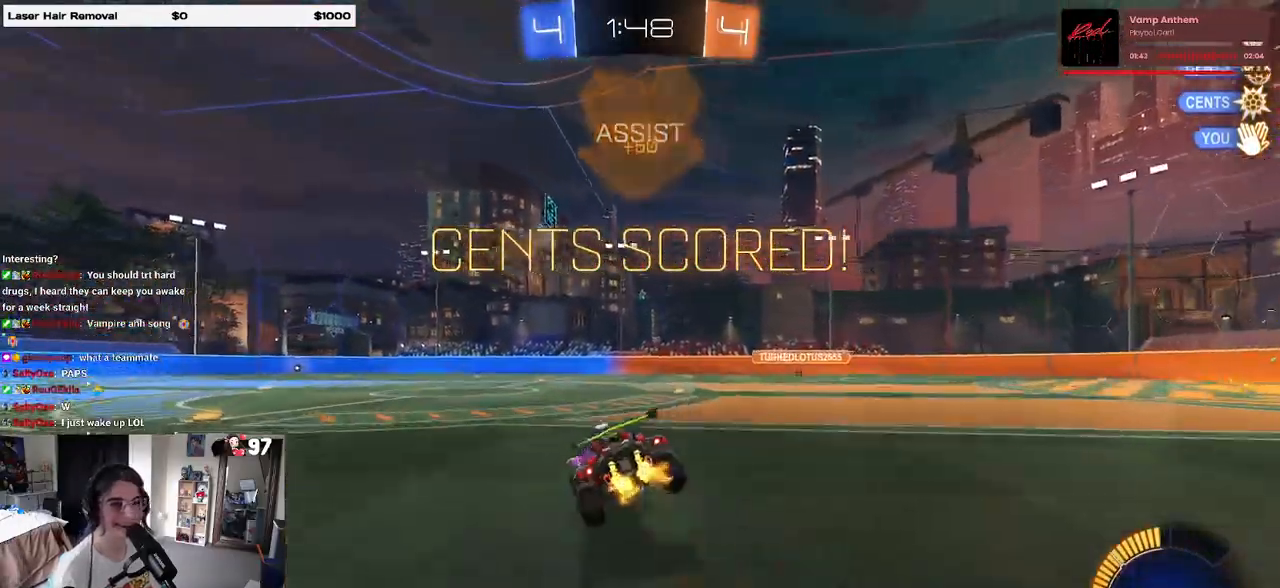
{"buttons": [], "left_stick": "center", "right_stick": "center", "events": [[33, "CROSS", "down"], [133, "CROSS", "up"], [183, "R2", "up"], [183, "SQUARE", "up"], [317, "left_stick", "center"], [367, "CROSS", "down"], [483, "CROSS", "up"]]}
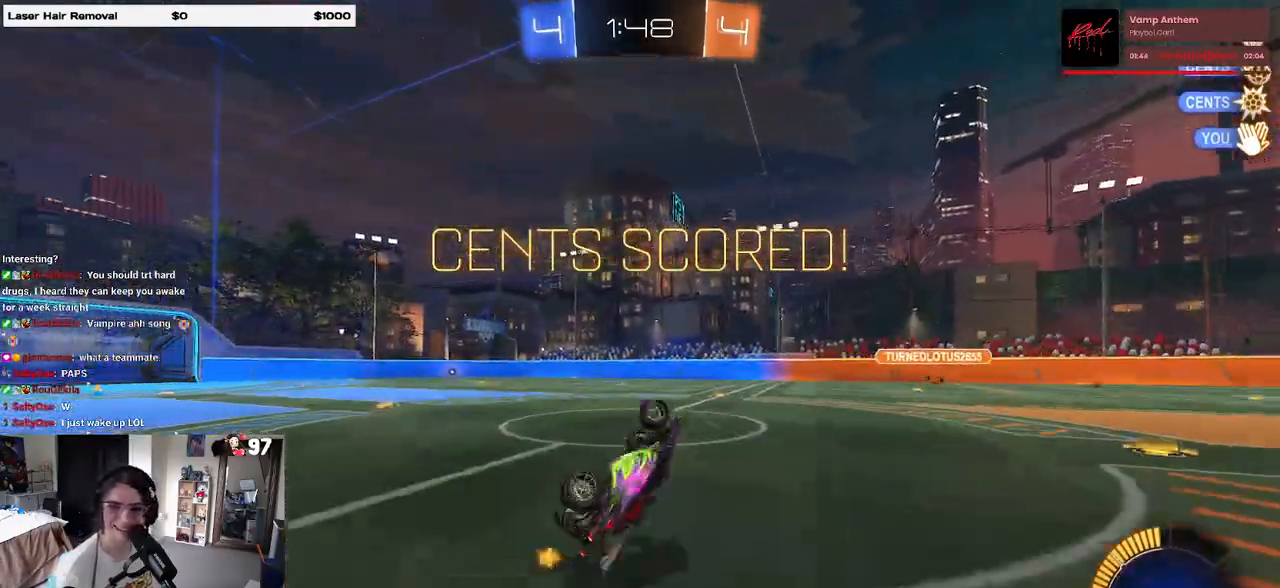
{"buttons": ["CROSS"], "left_stick": "center", "right_stick": "center", "events": [[50, "CROSS", "down"], [200, "CROSS", "up"], [267, "CROSS", "down"], [383, "CROSS", "up"], [467, "CROSS", "down"]]}
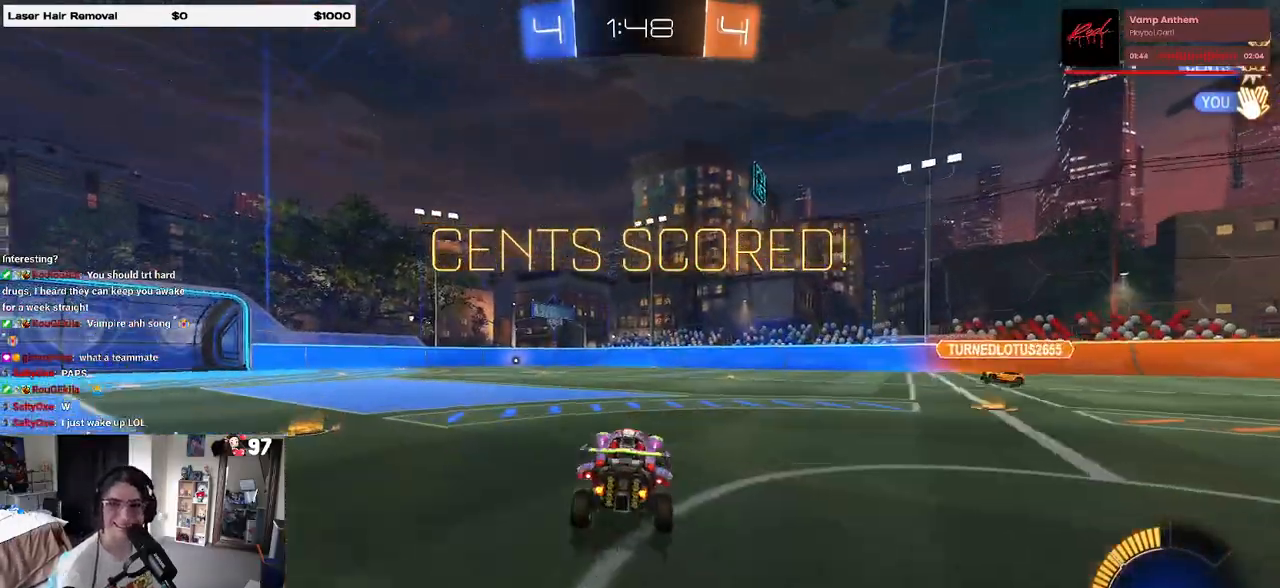
{"buttons": [], "left_stick": "center", "right_stick": "center", "events": [[83, "CROSS", "up"], [150, "CROSS", "down"], [267, "CROSS", "up"], [367, "CROSS", "down"], [483, "CROSS", "up"]]}
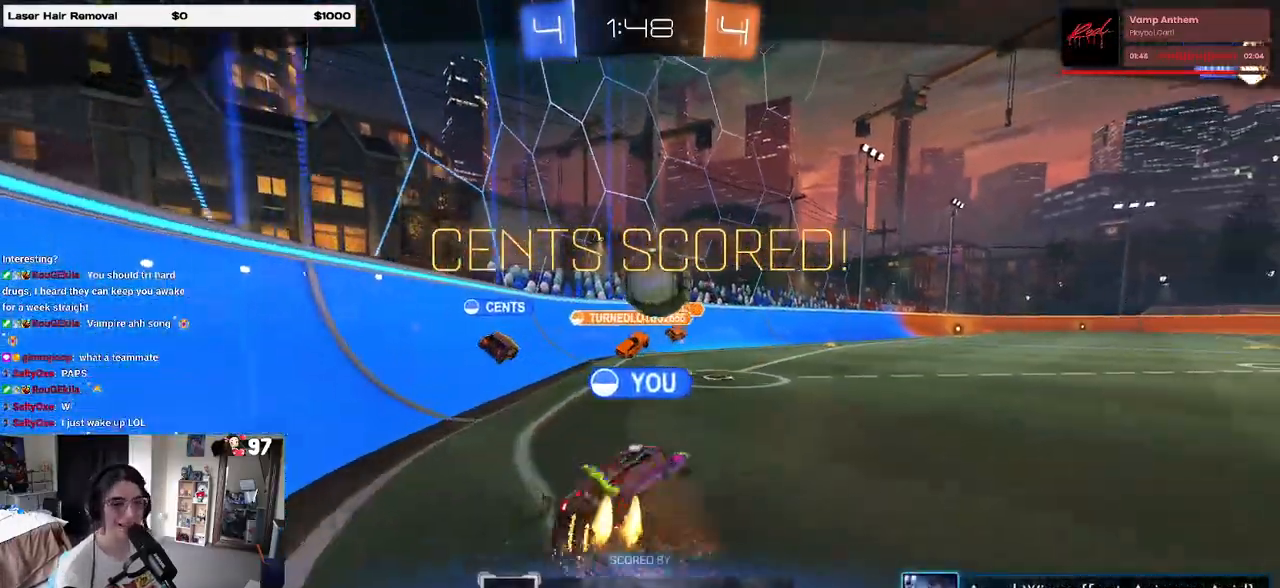
{"buttons": ["CROSS"], "left_stick": "center", "right_stick": "center", "events": [[67, "CROSS", "down"], [183, "CROSS", "up"], [233, "CROSS", "down"], [333, "CROSS", "up"], [433, "CROSS", "down"]]}
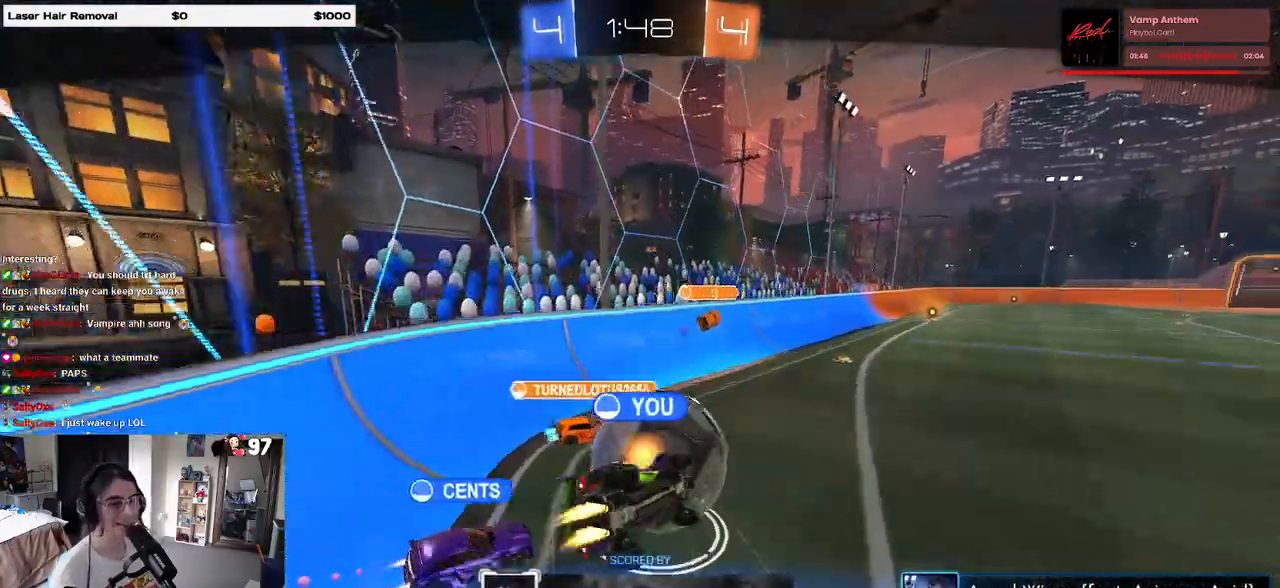
{"buttons": [], "left_stick": "center", "right_stick": "center", "events": [[50, "CROSS", "up"]]}
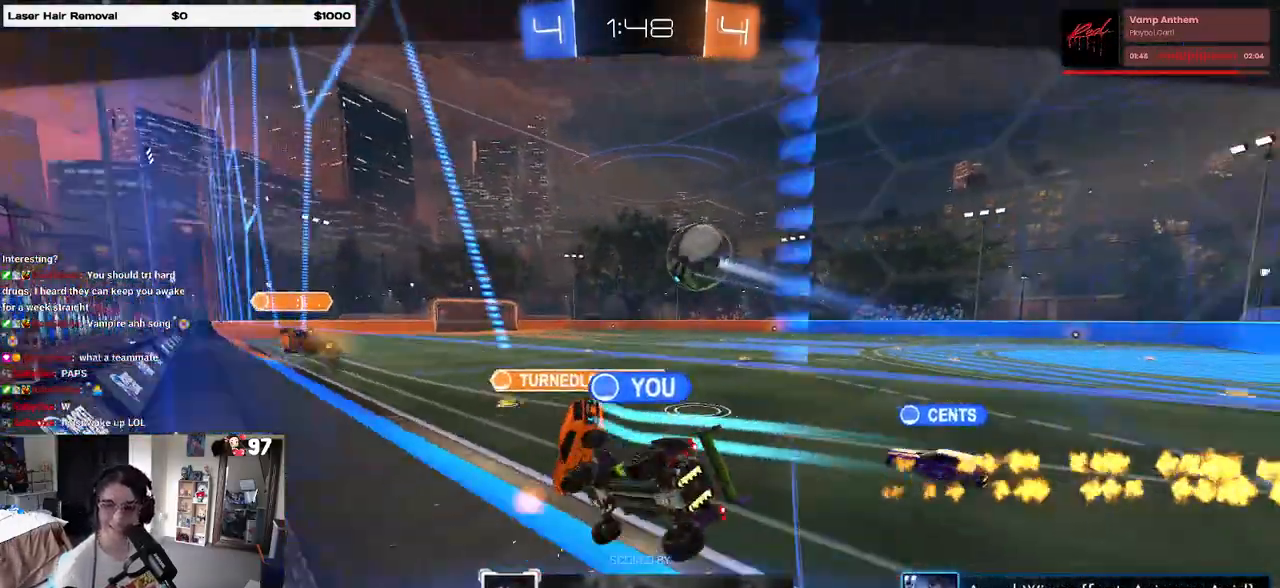
{"buttons": ["CROSS"], "left_stick": "center", "right_stick": "center", "events": [[483, "CROSS", "down"]]}
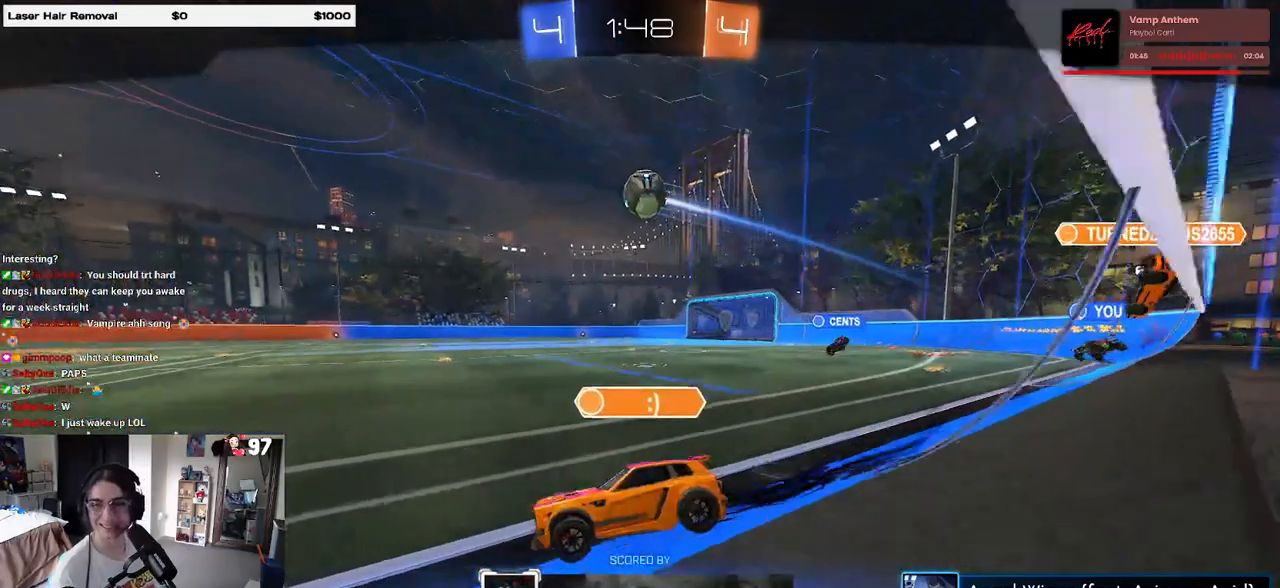
{"buttons": [], "left_stick": "center", "right_stick": "center", "events": [[117, "CROSS", "up"], [200, "CROSS", "down"], [300, "CROSS", "up"], [367, "CROSS", "down"], [500, "CROSS", "up"]]}
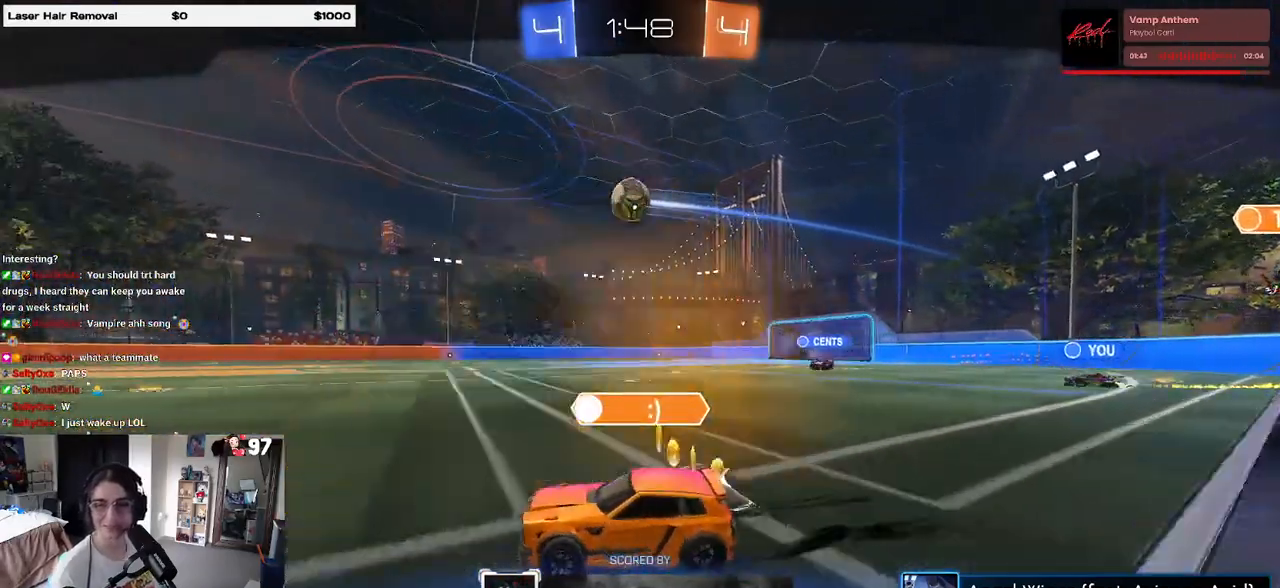
{"buttons": [], "left_stick": "center", "right_stick": "center", "events": []}
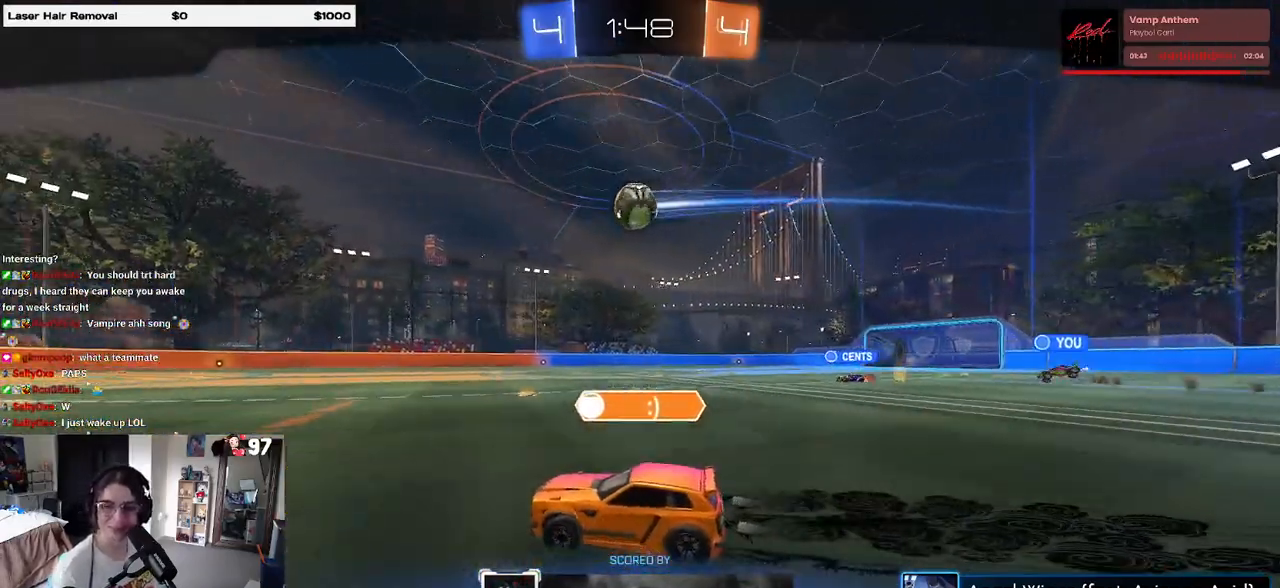
{"buttons": [], "left_stick": "center", "right_stick": "center", "events": []}
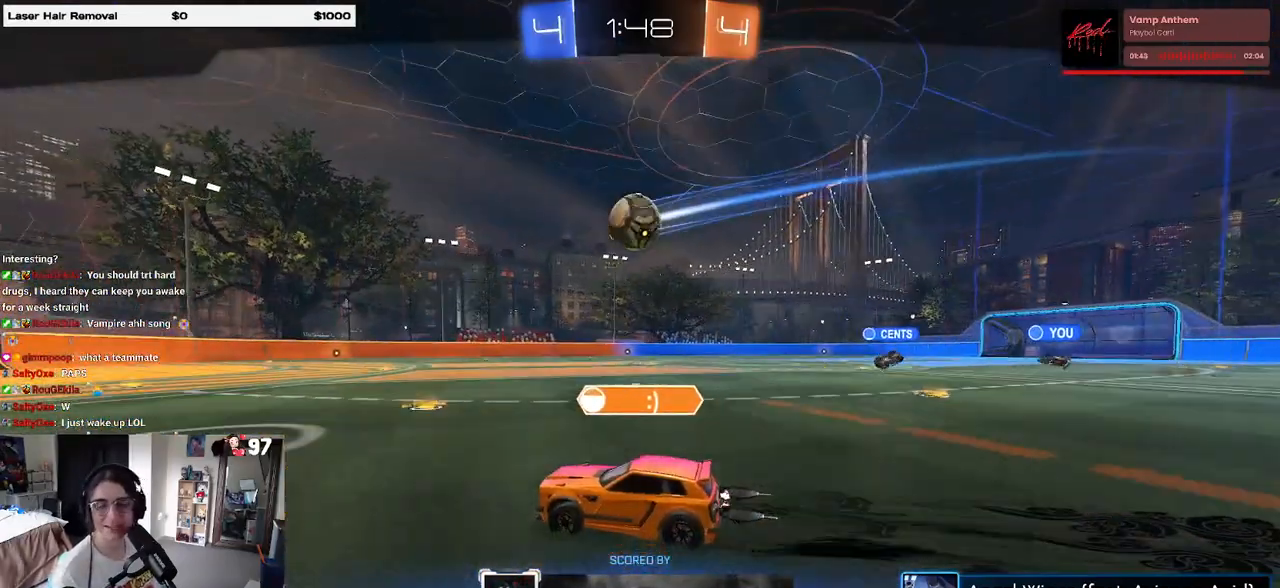
{"buttons": ["CROSS"], "left_stick": "center", "right_stick": "center", "events": [[267, "CROSS", "down"], [333, "CROSS", "up"], [500, "CROSS", "down"]]}
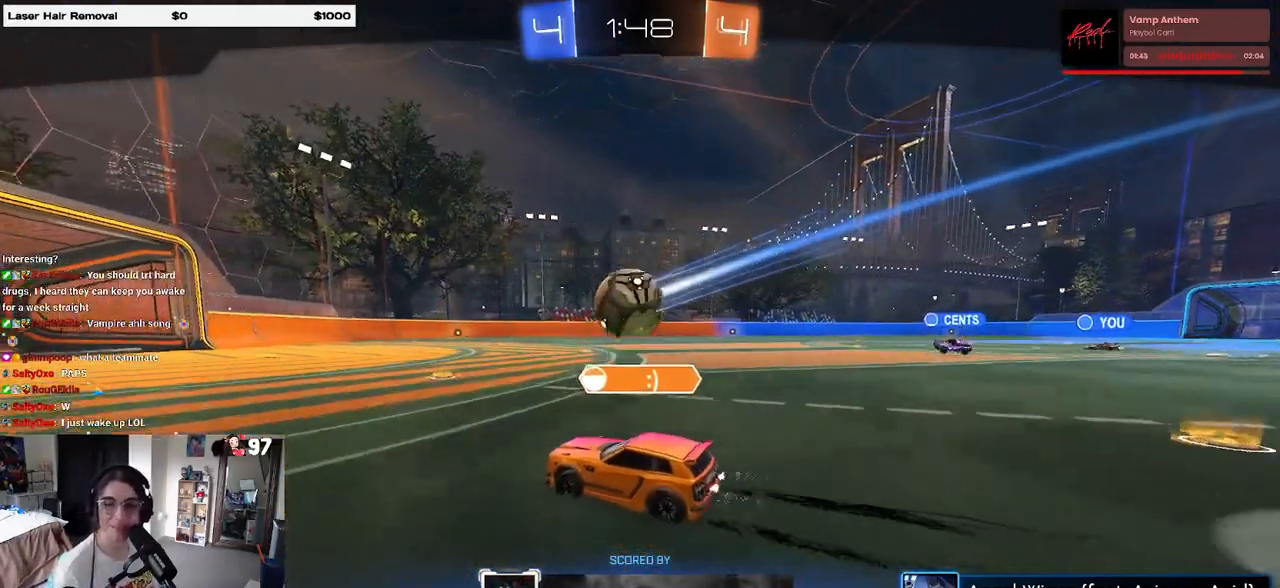
{"buttons": ["CROSS"], "left_stick": "center", "right_stick": "center", "events": [[167, "CROSS", "up"], [217, "CROSS", "down"], [350, "CROSS", "up"], [450, "CROSS", "down"]]}
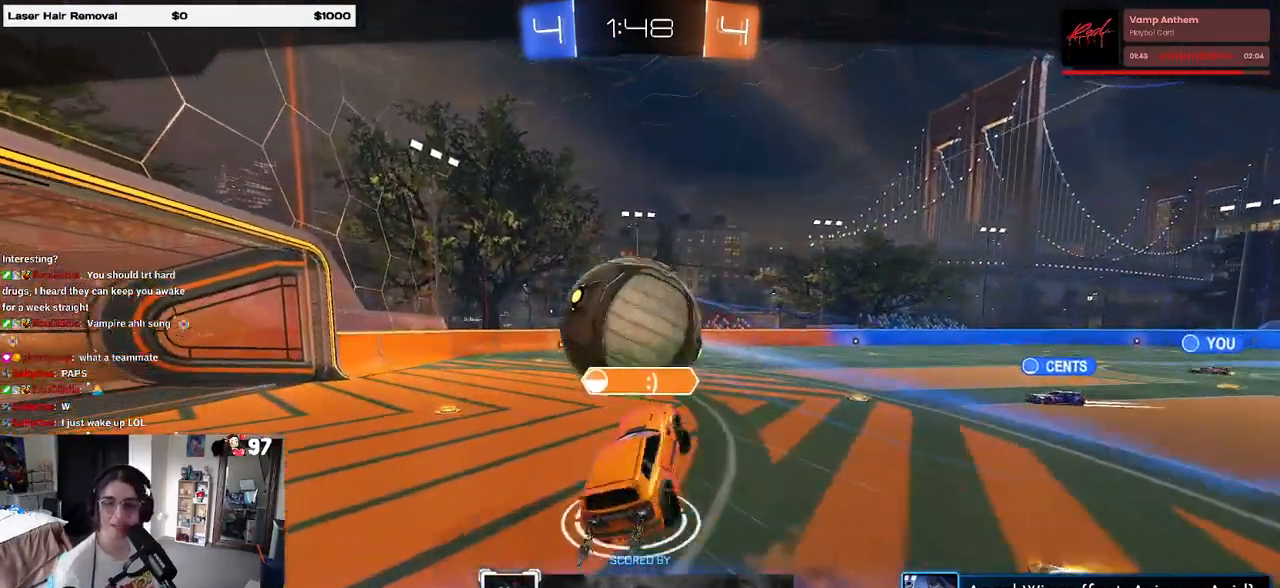
{"buttons": [], "left_stick": "center", "right_stick": "center", "events": [[117, "CROSS", "up"]]}
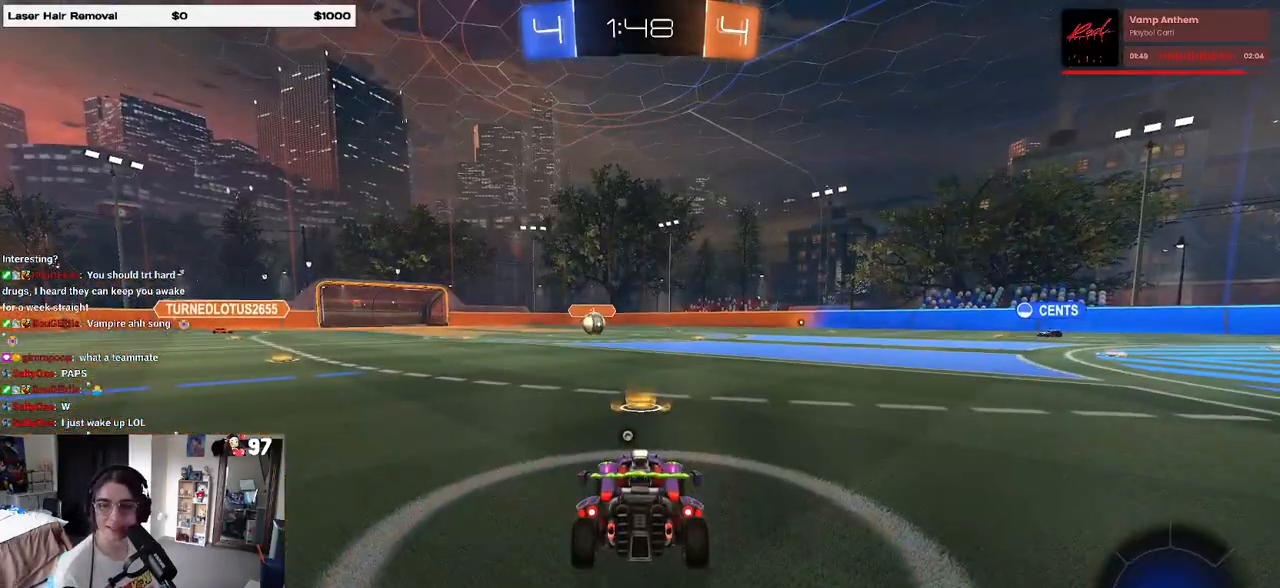
{"buttons": [], "left_stick": "center", "right_stick": "center", "events": []}